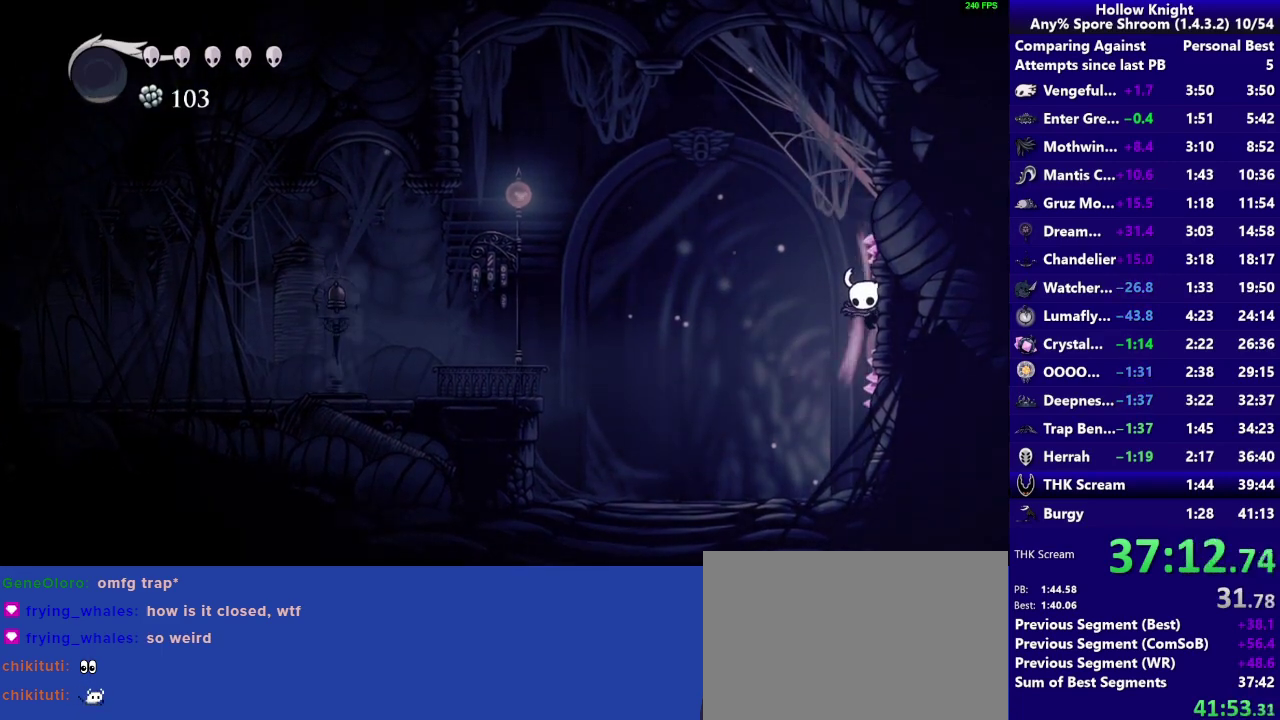
Gameplay with a controller (PlayStation layout); each line is a JSON object with the inputs held at the frame after it. "events" lists button and stick changes between this image and that frame as [ms after this image, input, new state], when the widget could be followed in between. Not read: L3 R3.
{"buttons": [], "left_stick": "center", "right_stick": "center", "events": [[183, "L2", "up"]]}
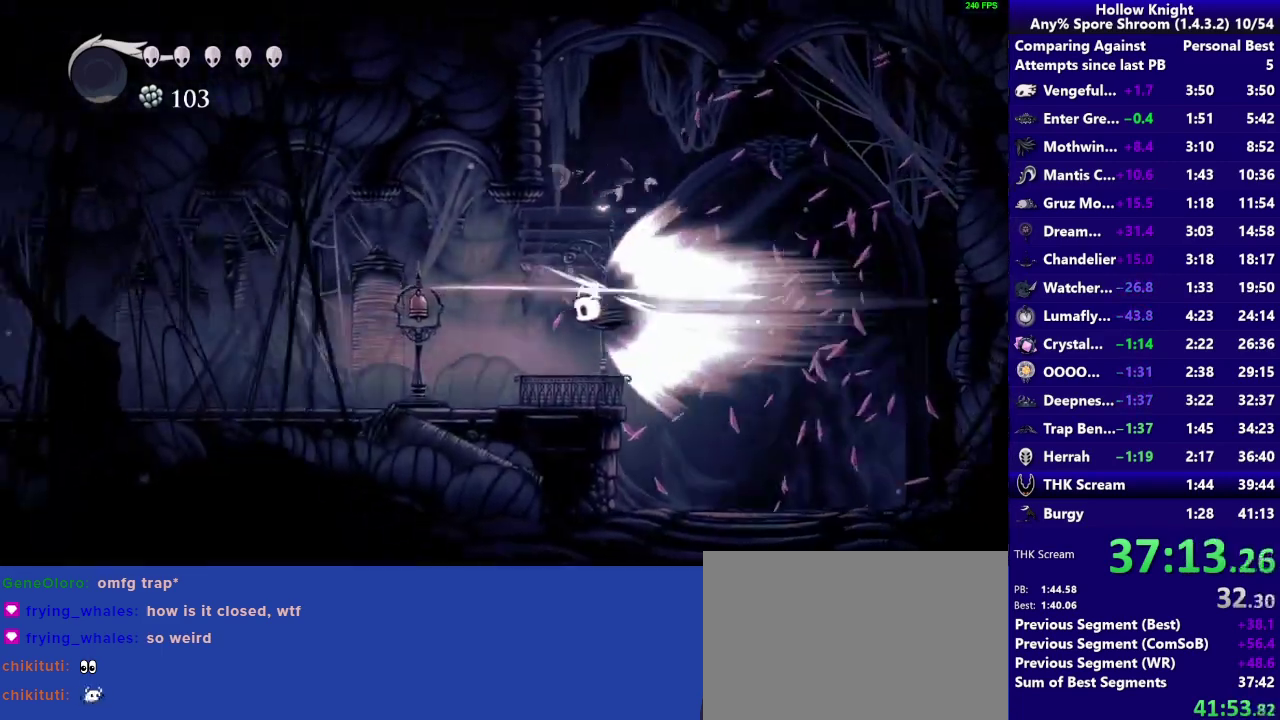
{"buttons": [], "left_stick": "center", "right_stick": "center", "events": []}
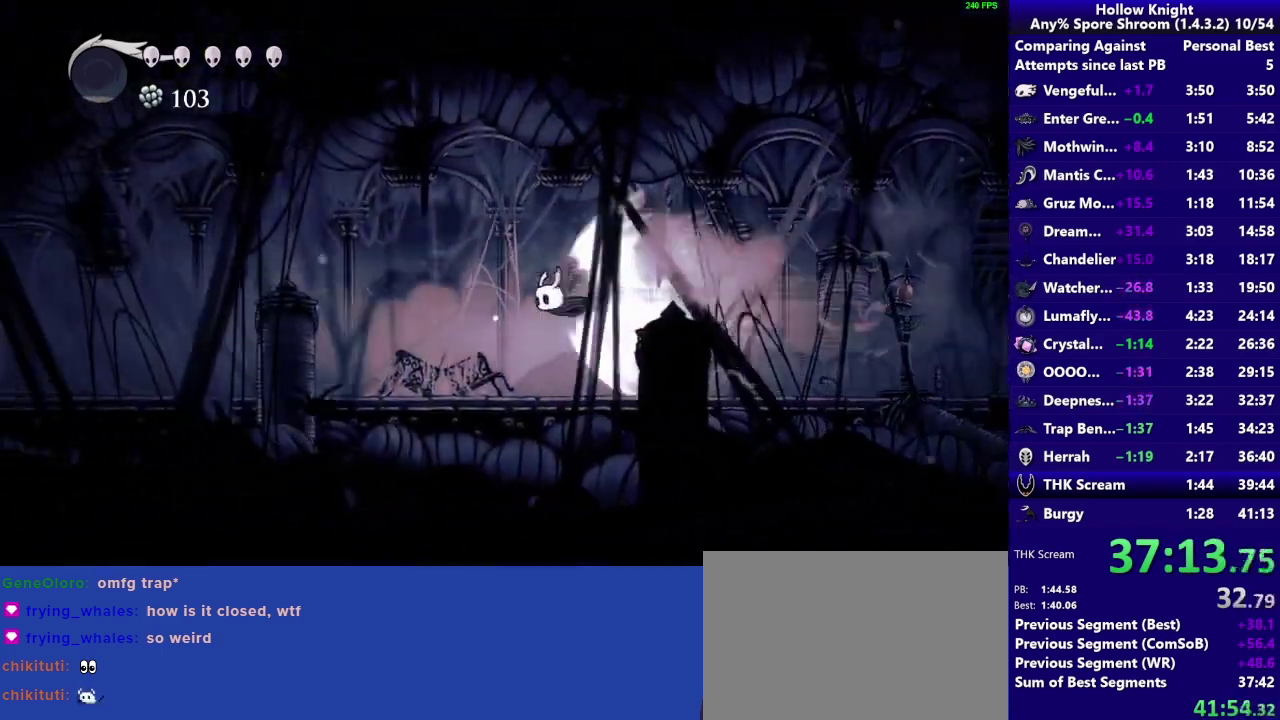
{"buttons": [], "left_stick": "center", "right_stick": "center", "events": []}
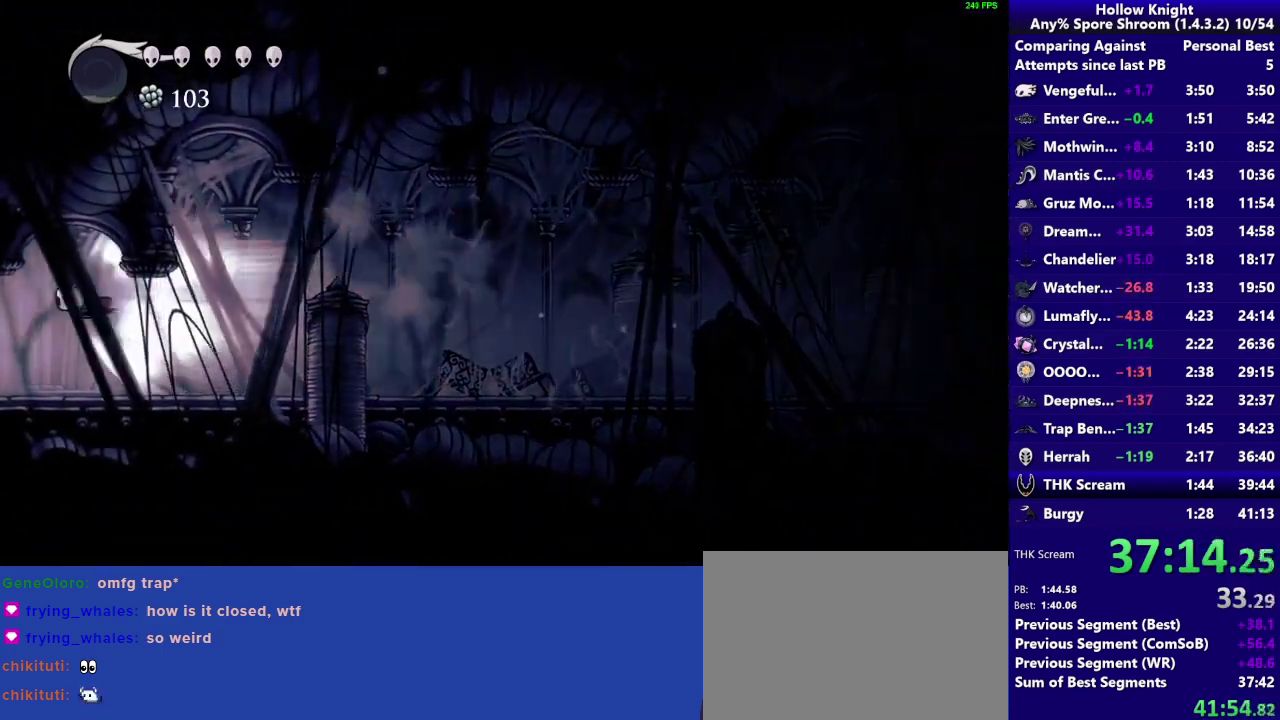
{"buttons": [], "left_stick": "center", "right_stick": "center", "events": [[50, "CROSS", "down"], [217, "CROSS", "up"]]}
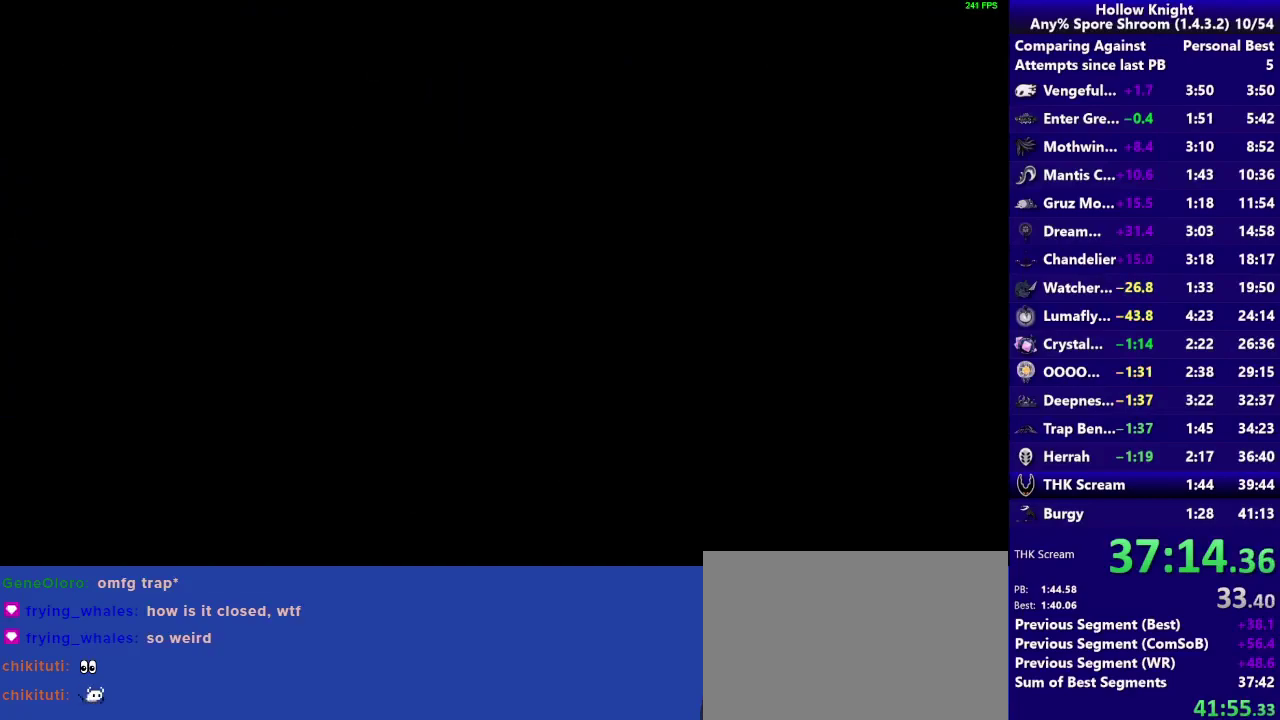
{"buttons": [], "left_stick": "center", "right_stick": "center", "events": []}
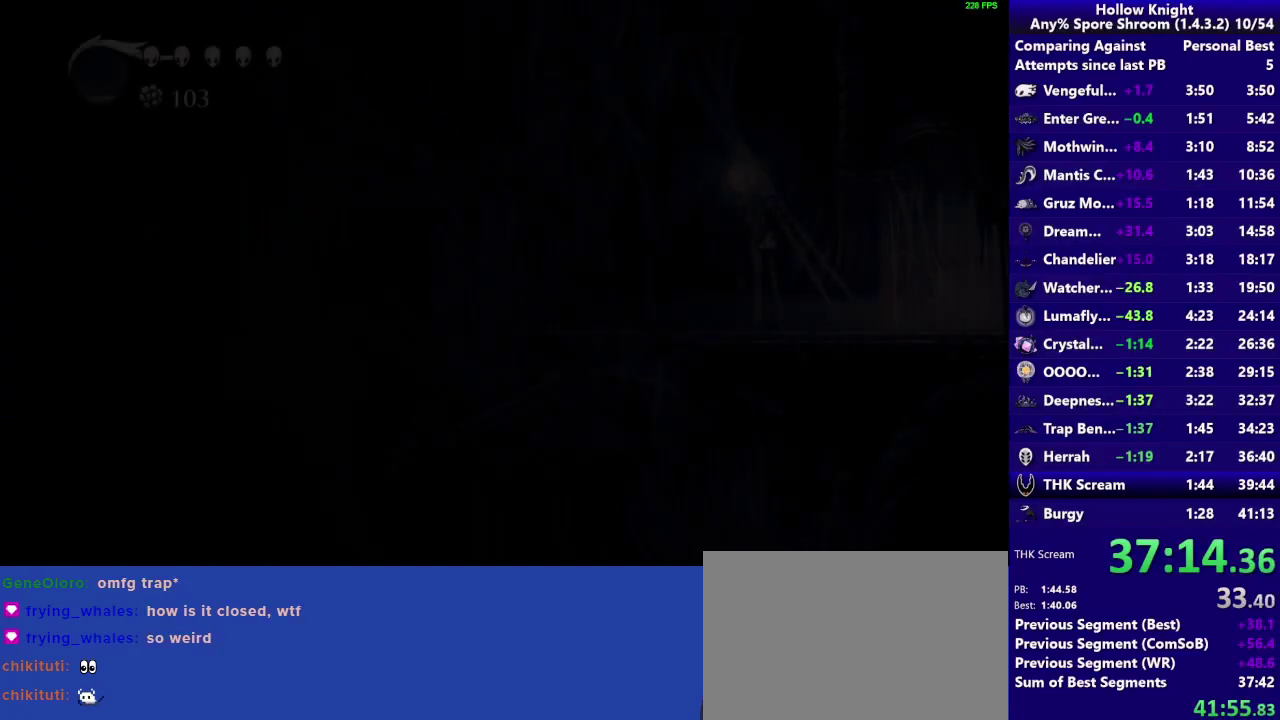
{"buttons": [], "left_stick": "center", "right_stick": "center", "events": []}
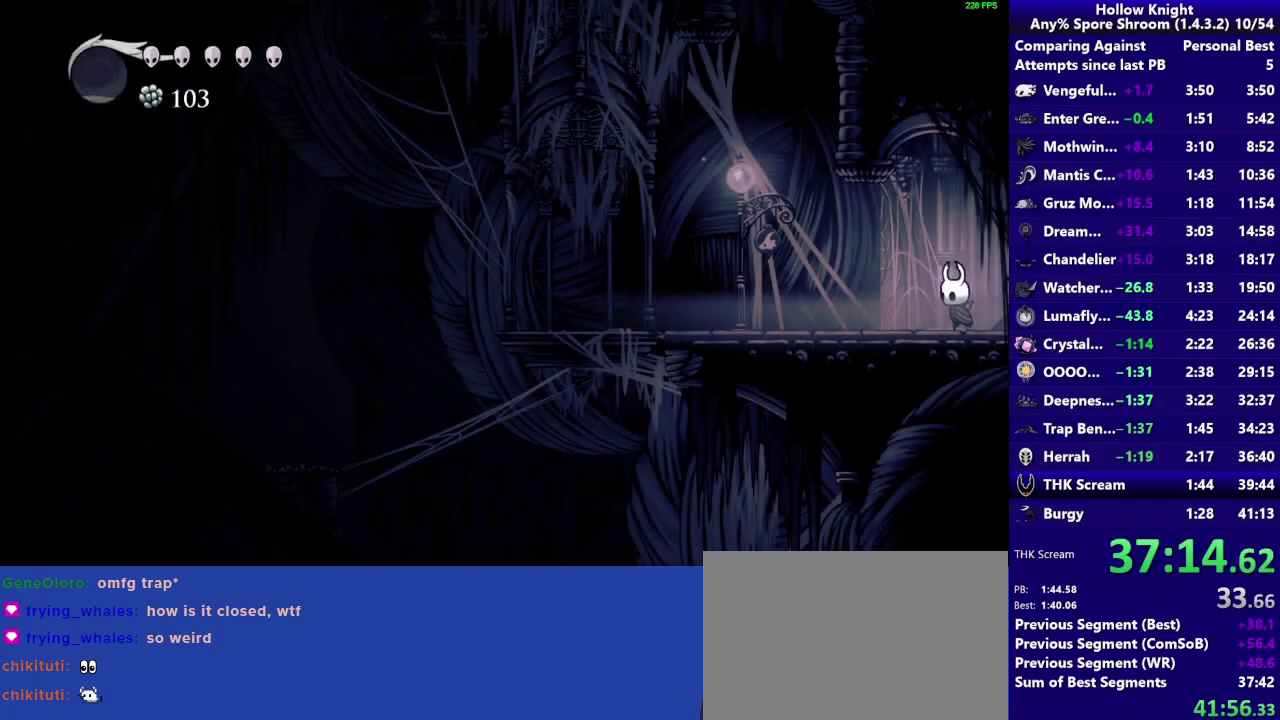
{"buttons": ["L2"], "left_stick": "center", "right_stick": "center", "events": [[150, "DPAD_RIGHT", "down"], [300, "DPAD_RIGHT", "up"], [300, "L2", "down"]]}
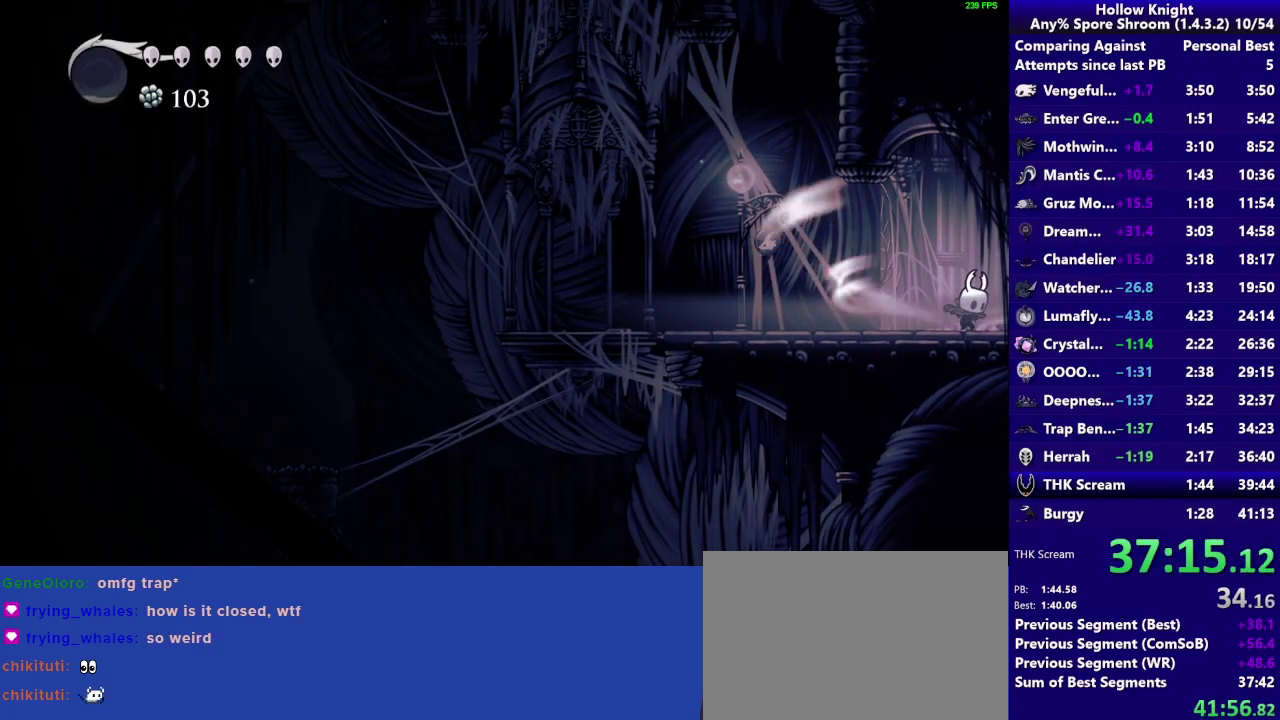
{"buttons": ["L2"], "left_stick": "center", "right_stick": "center", "events": []}
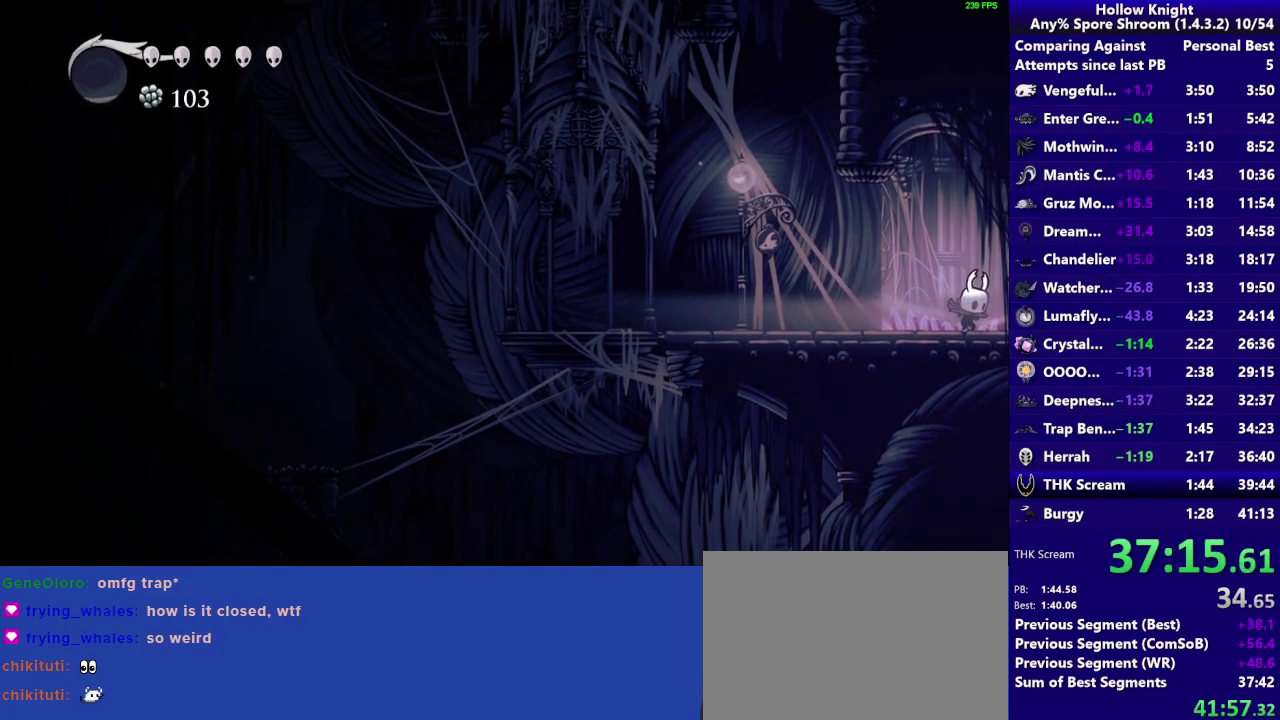
{"buttons": [], "left_stick": "center", "right_stick": "center", "events": [[183, "L2", "up"]]}
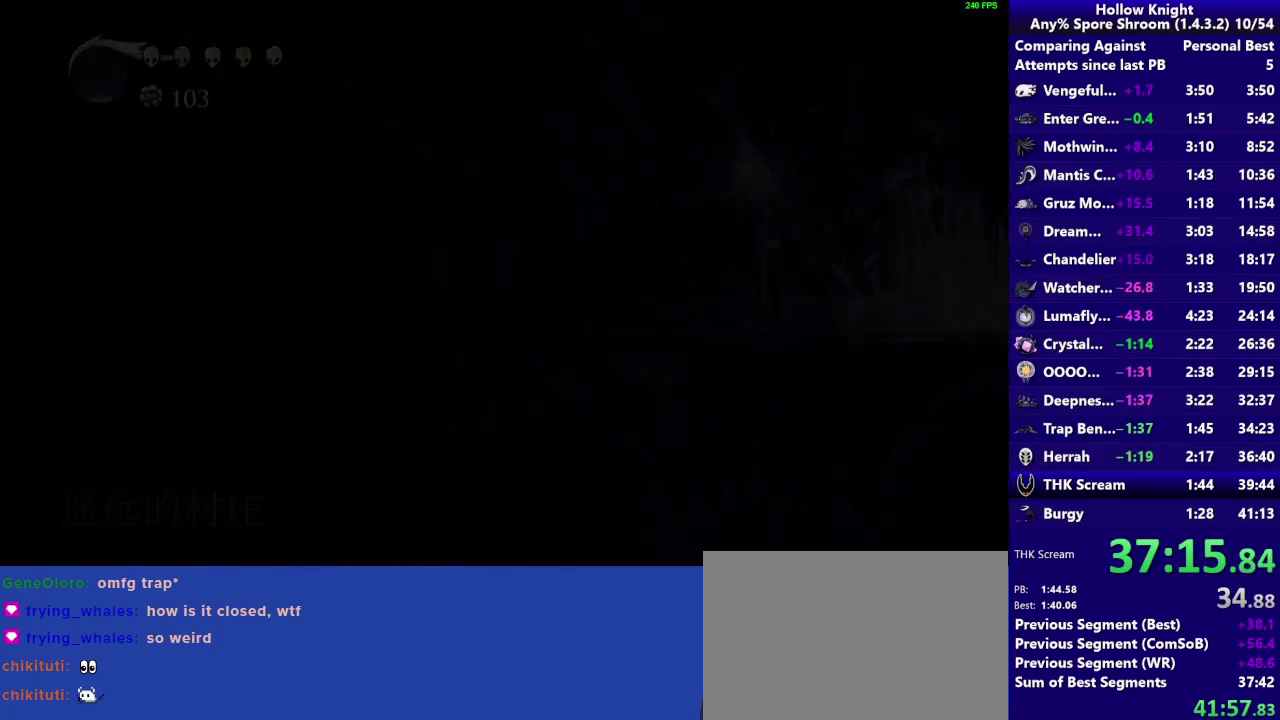
{"buttons": [], "left_stick": "center", "right_stick": "center", "events": []}
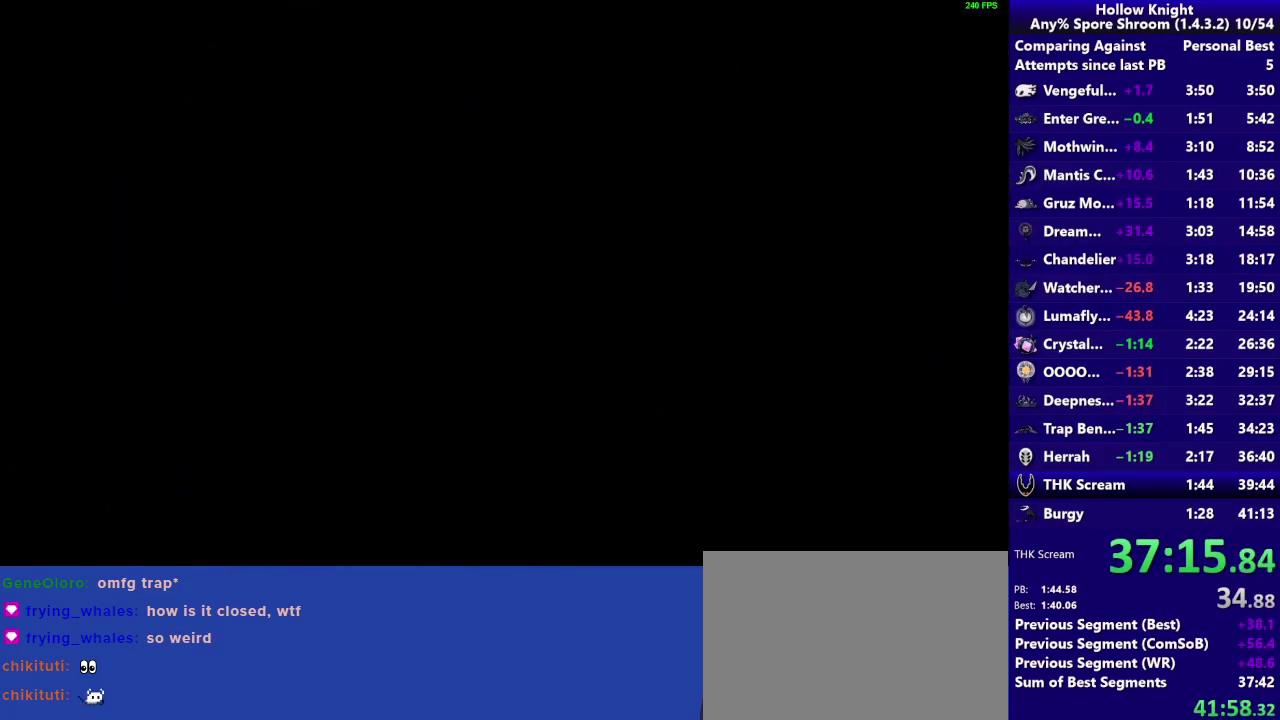
{"buttons": [], "left_stick": "center", "right_stick": "center", "events": []}
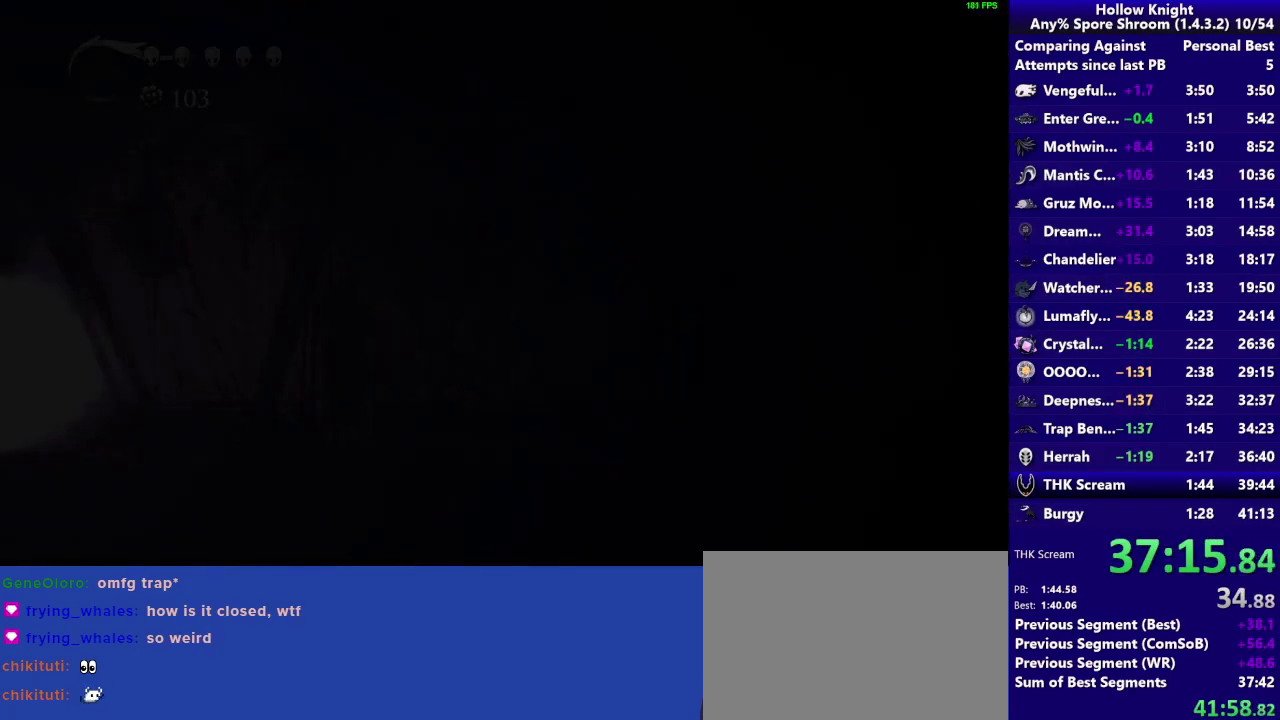
{"buttons": [], "left_stick": "center", "right_stick": "center", "events": []}
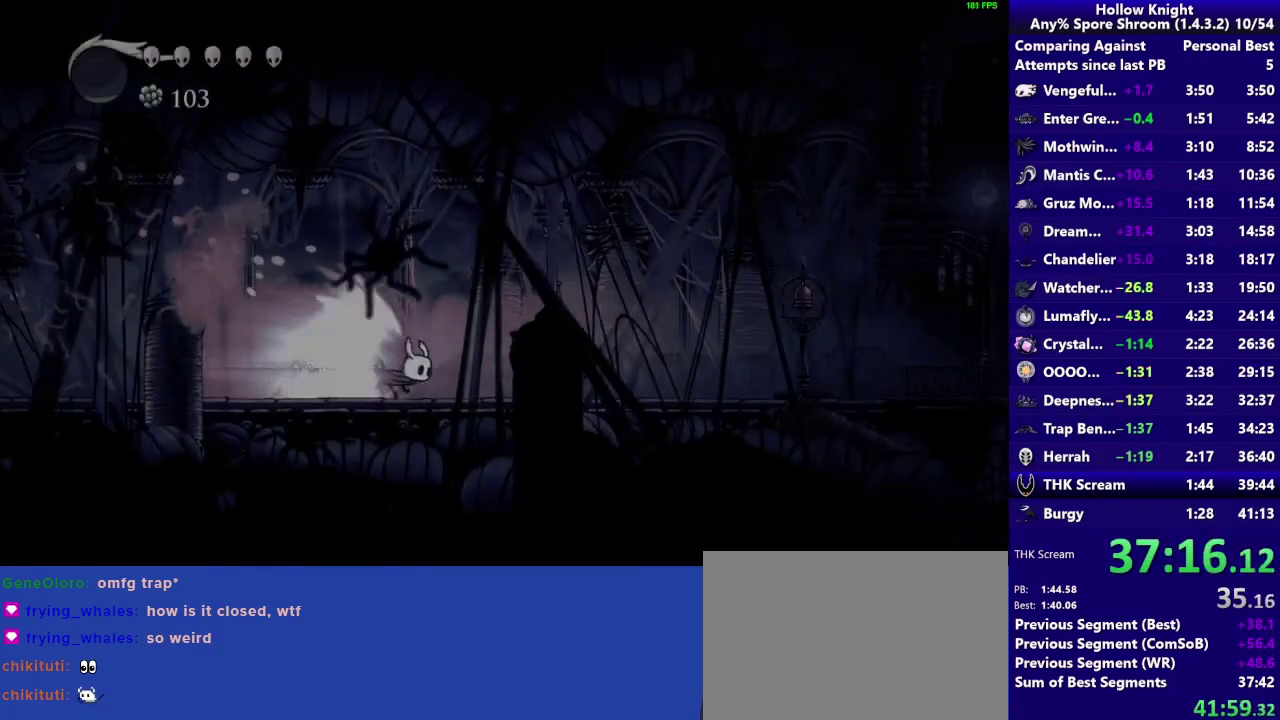
{"buttons": ["CROSS"], "left_stick": "center", "right_stick": "center", "events": [[383, "CROSS", "down"]]}
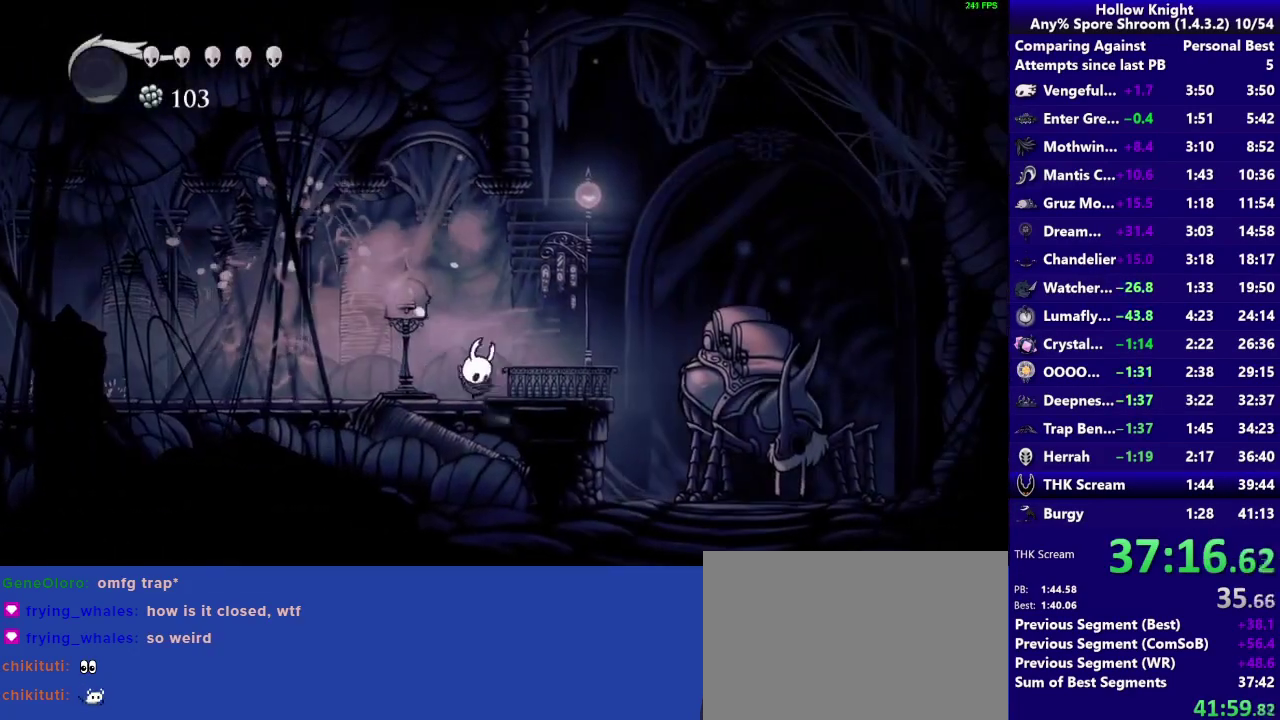
{"buttons": ["DPAD_DOWN"], "left_stick": "center", "right_stick": "center", "events": [[17, "CROSS", "up"], [450, "DPAD_DOWN", "down"]]}
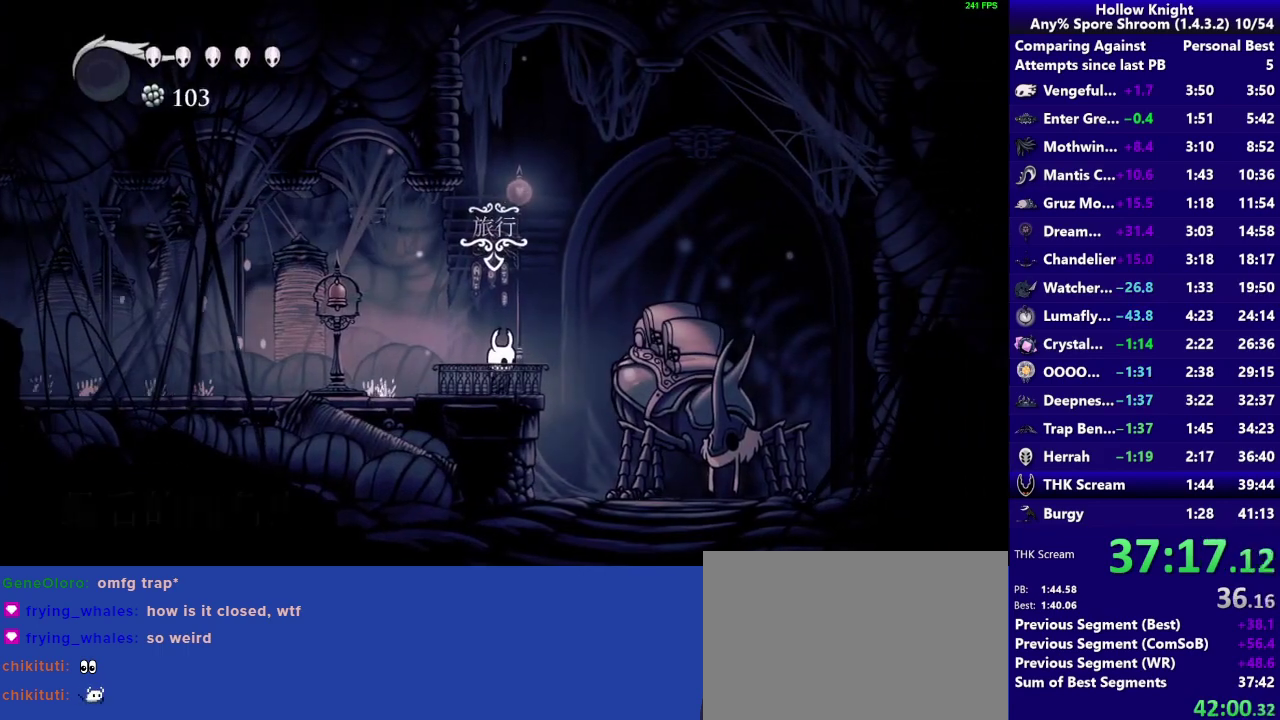
{"buttons": [], "left_stick": "center", "right_stick": "center", "events": [[133, "DPAD_DOWN", "up"]]}
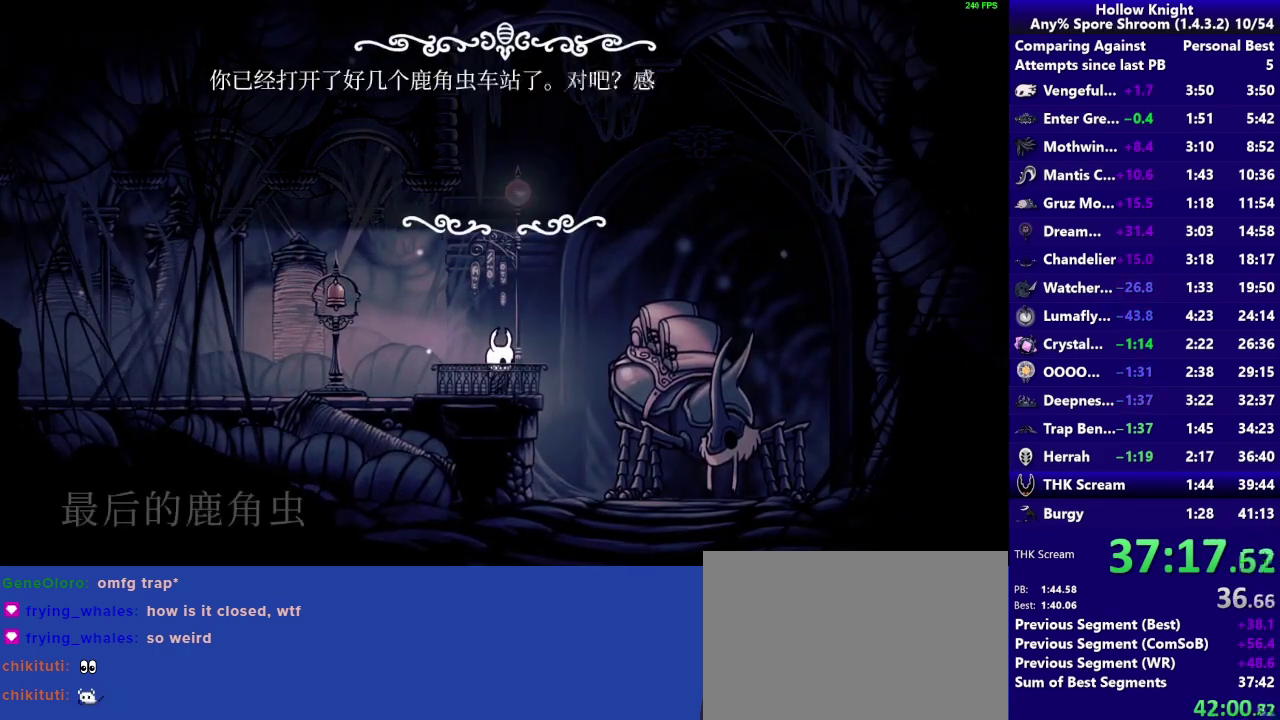
{"buttons": [], "left_stick": "center", "right_stick": "center", "events": [[17, "CROSS", "down"], [83, "CROSS", "up"], [217, "CROSS", "down"], [267, "CROSS", "up"], [350, "CROSS", "down"], [433, "CROSS", "up"]]}
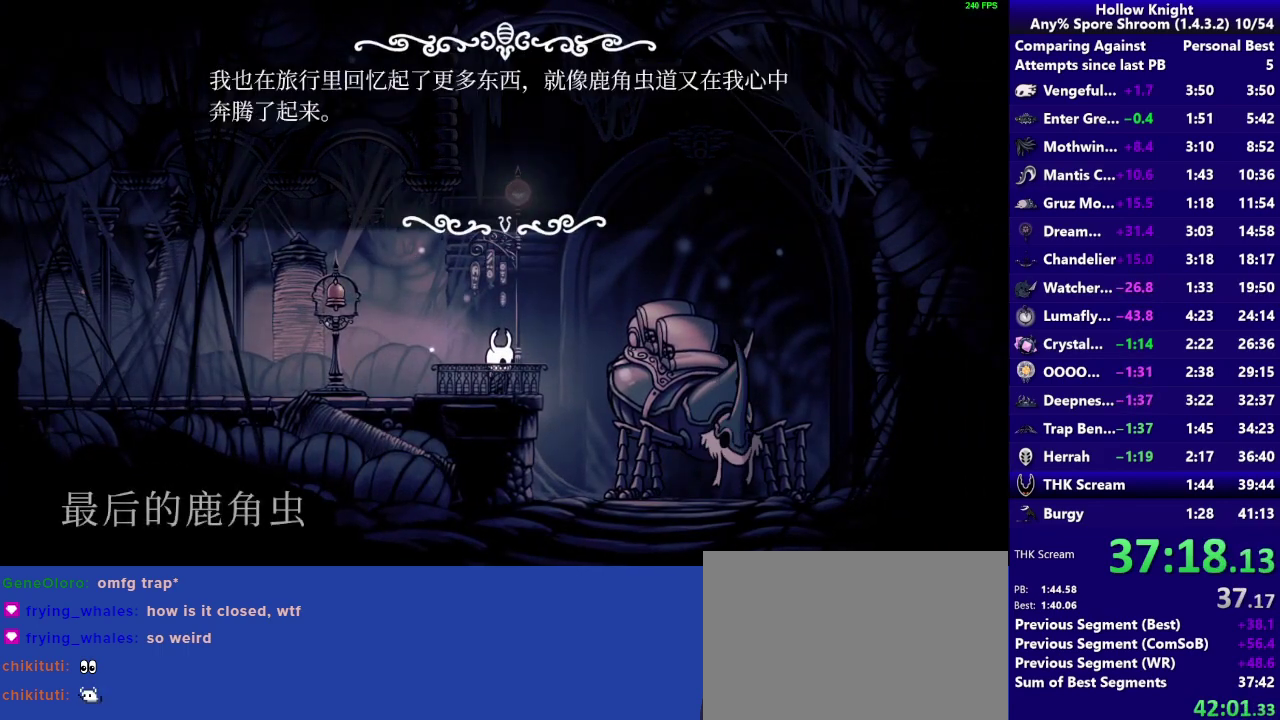
{"buttons": [], "left_stick": "center", "right_stick": "center", "events": [[17, "CROSS", "down"], [83, "CROSS", "up"], [183, "CROSS", "down"], [250, "CROSS", "up"], [350, "CROSS", "down"], [417, "CROSS", "up"]]}
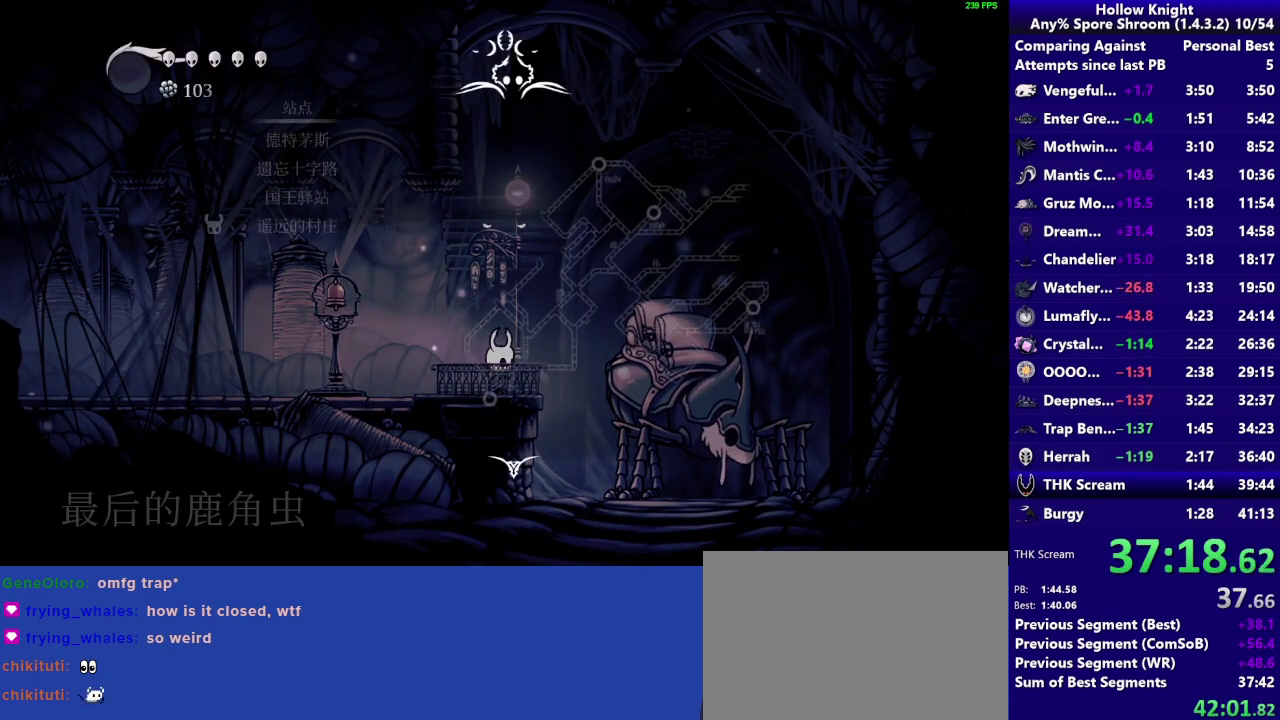
{"buttons": ["DPAD_DOWN"], "left_stick": "center", "right_stick": "center", "events": [[33, "CROSS", "down"], [83, "CROSS", "up"], [433, "DPAD_DOWN", "down"]]}
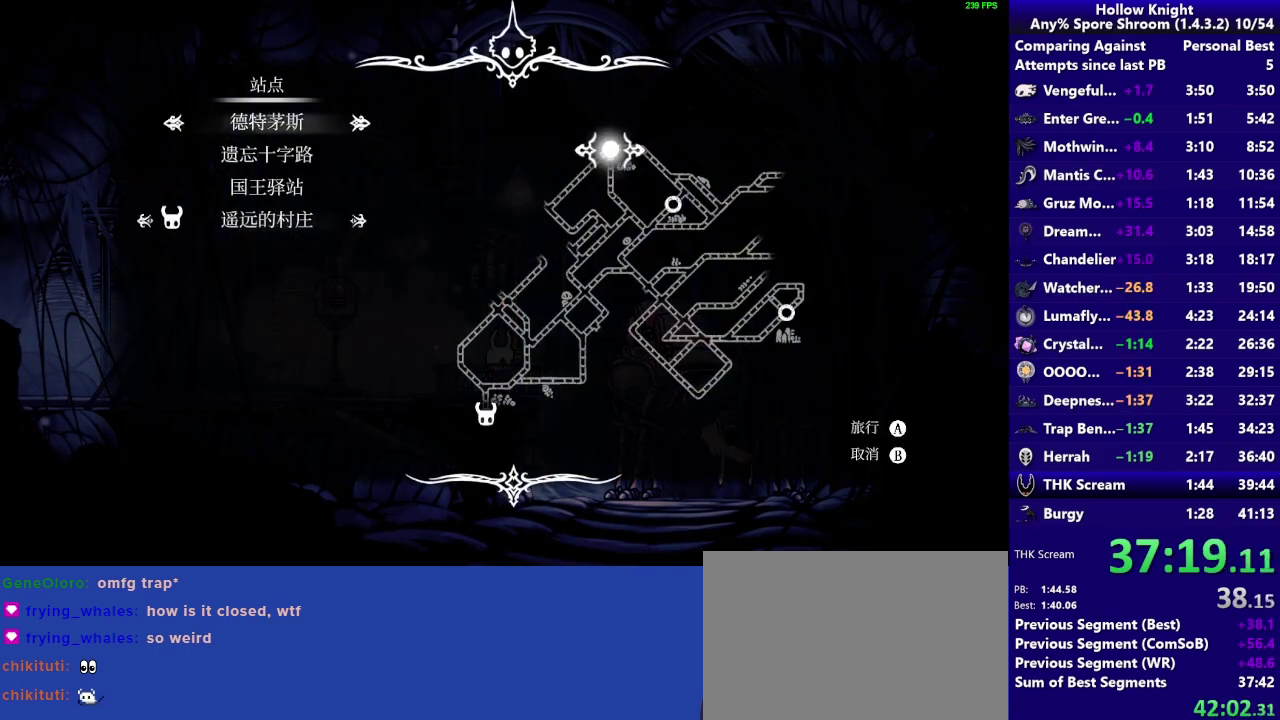
{"buttons": [], "left_stick": "center", "right_stick": "center", "events": [[17, "DPAD_DOWN", "up"], [133, "CROSS", "down"], [250, "CROSS", "up"], [350, "CROSS", "down"], [417, "CROSS", "up"]]}